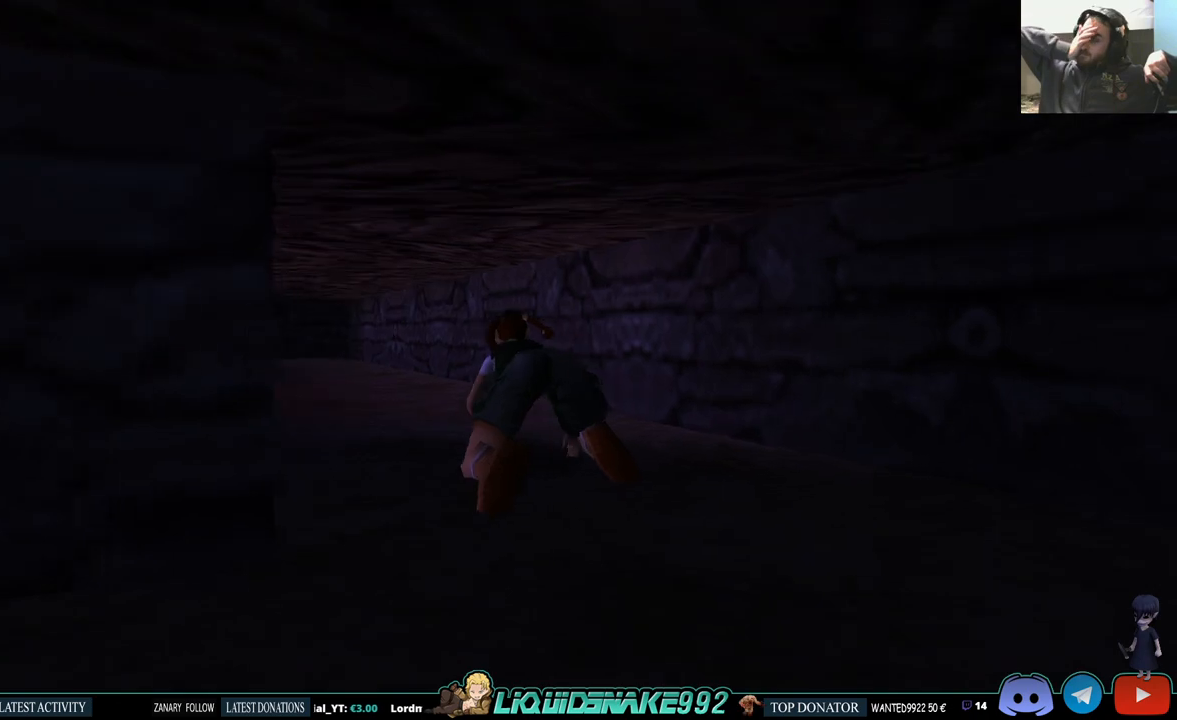
Gameplay with a controller (PlayStation layout); each line is a JSON object with the inputs held at the frame after it. "events" lists button and stick changes between this image and that frame as [ms after this image, input, new state], when the widget could be followed in between. Not read: R1.
{"buttons": ["DPAD_UP", "DPAD_LEFT"], "left_stick": "center", "right_stick": "center", "events": [[200, "DPAD_LEFT", "down"]]}
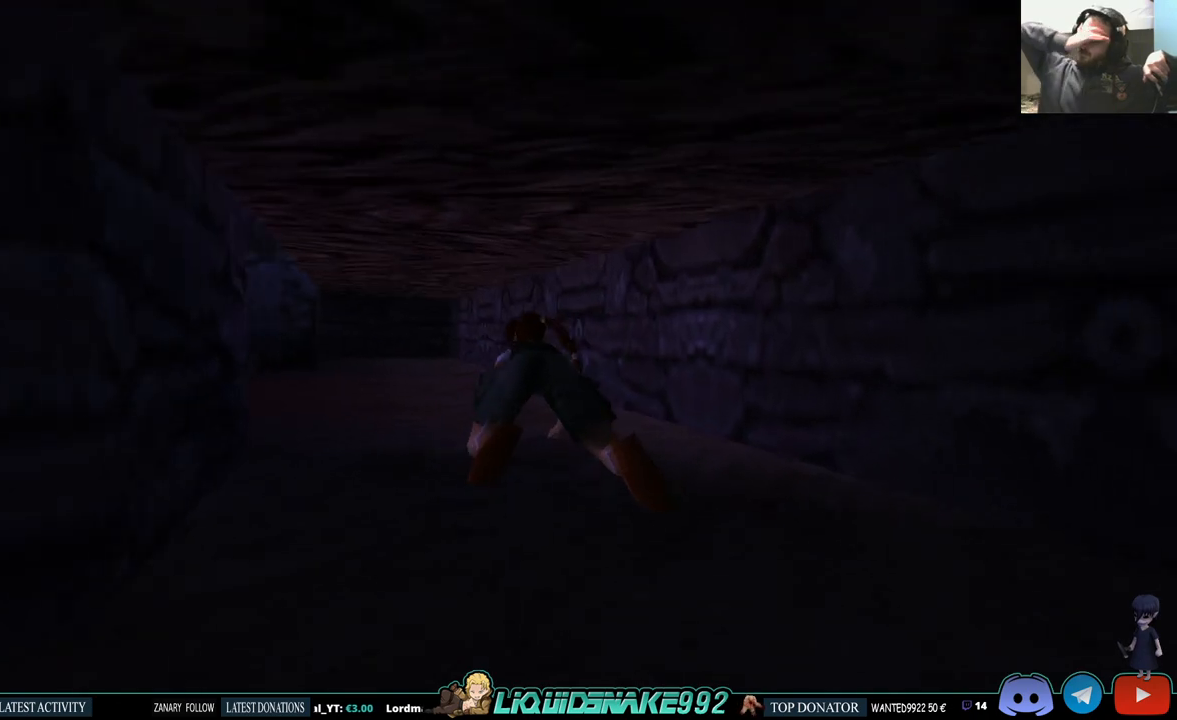
{"buttons": ["DPAD_UP", "DPAD_LEFT"], "left_stick": "center", "right_stick": "center", "events": []}
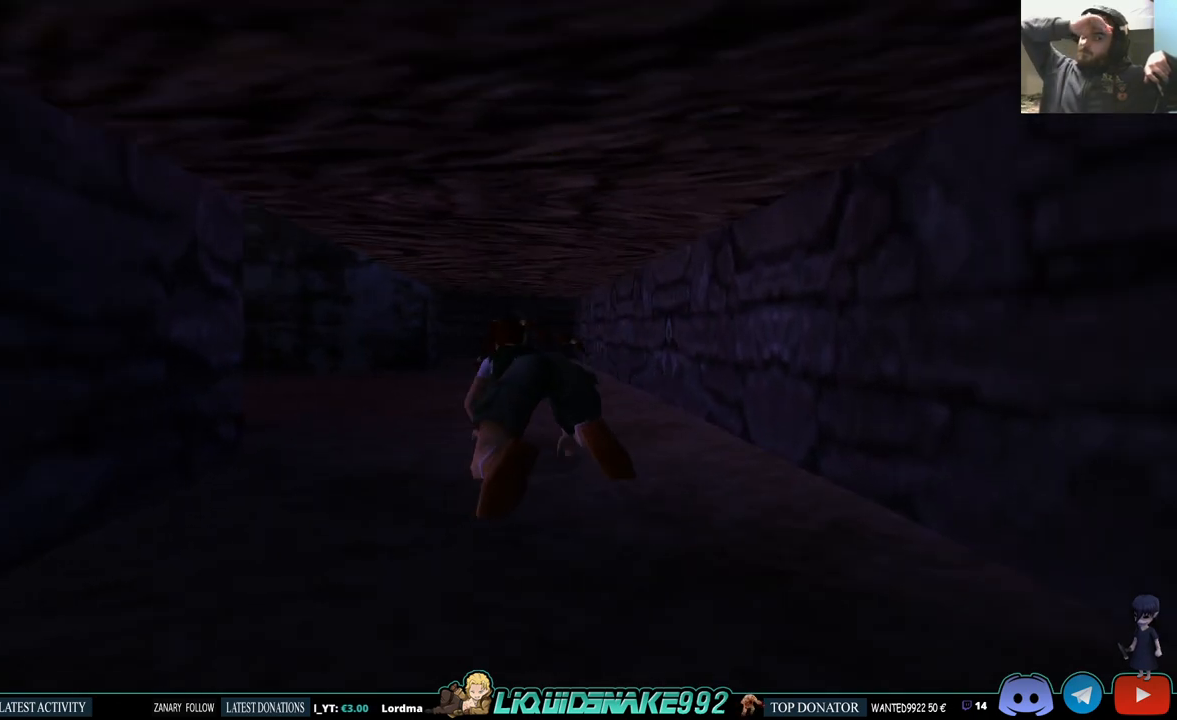
{"buttons": ["DPAD_UP", "DPAD_LEFT"], "left_stick": "center", "right_stick": "center", "events": []}
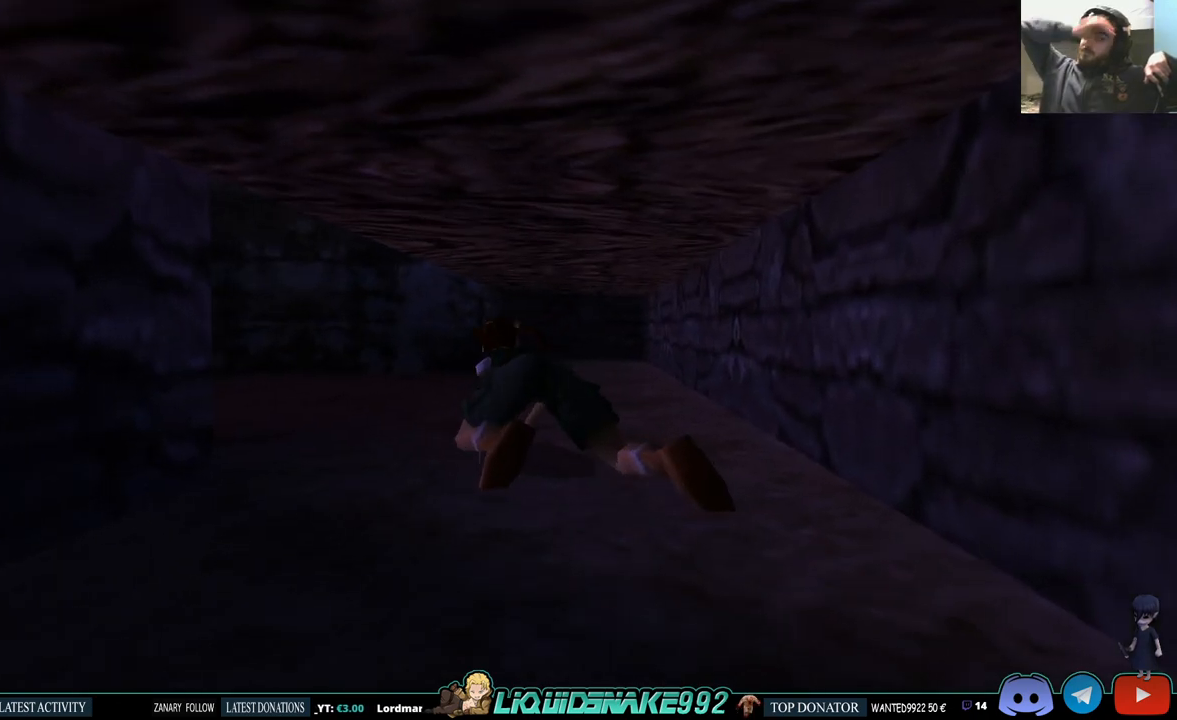
{"buttons": ["DPAD_UP", "DPAD_LEFT"], "left_stick": "center", "right_stick": "center", "events": []}
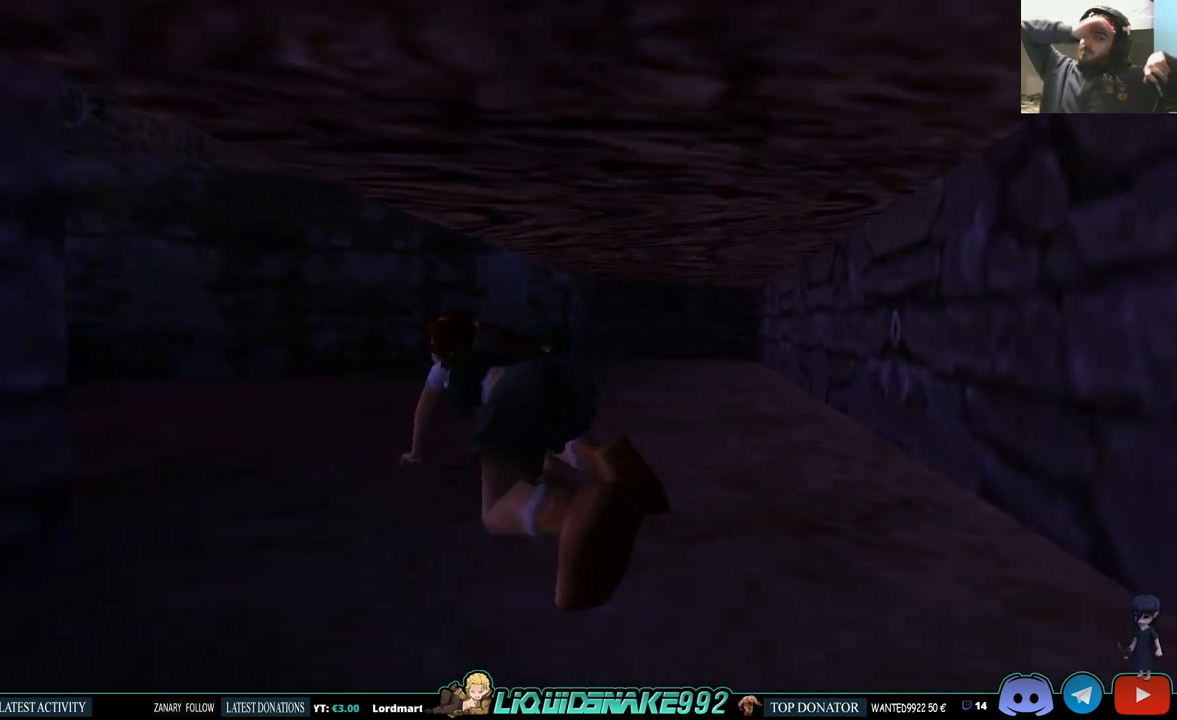
{"buttons": ["DPAD_UP", "DPAD_LEFT"], "left_stick": "center", "right_stick": "center", "events": []}
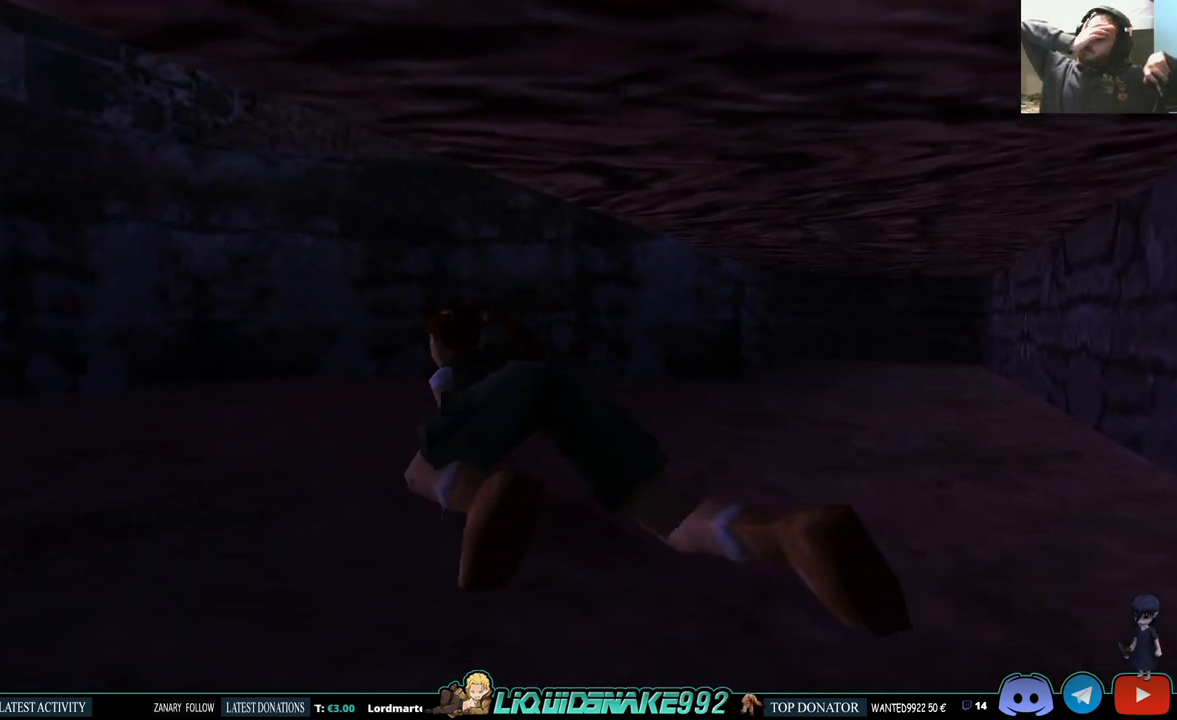
{"buttons": ["DPAD_UP", "DPAD_LEFT"], "left_stick": "center", "right_stick": "center", "events": []}
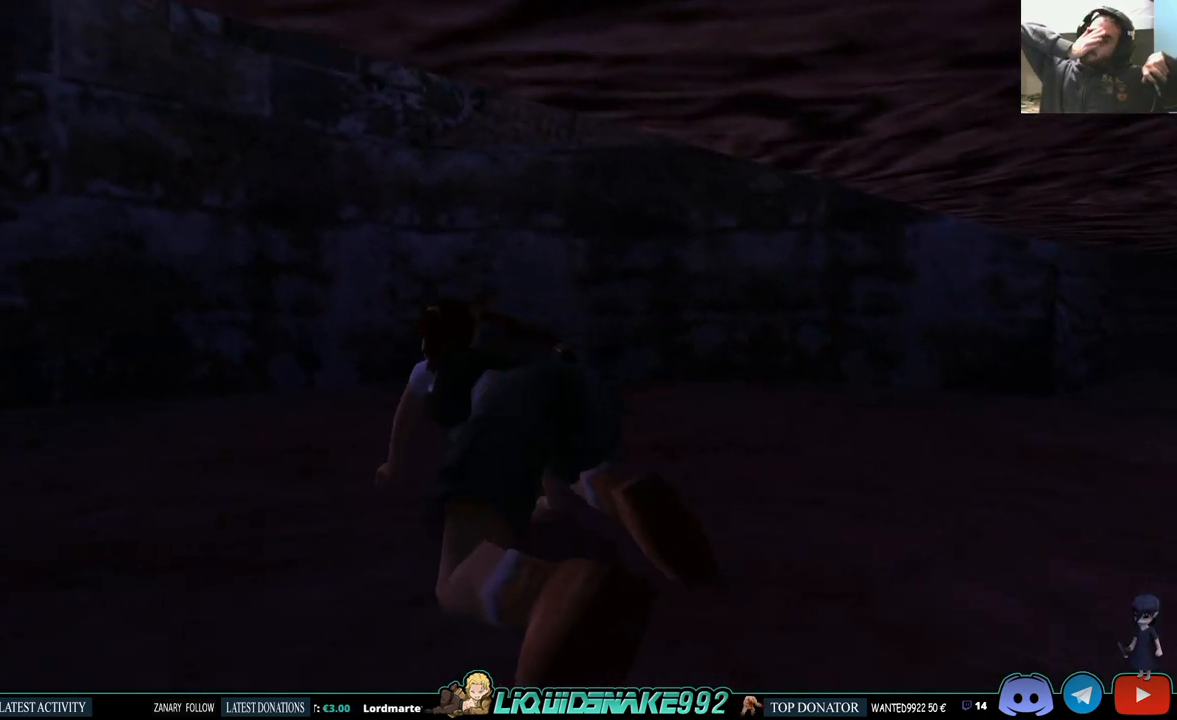
{"buttons": ["DPAD_UP"], "left_stick": "center", "right_stick": "center", "events": [[117, "DPAD_LEFT", "up"]]}
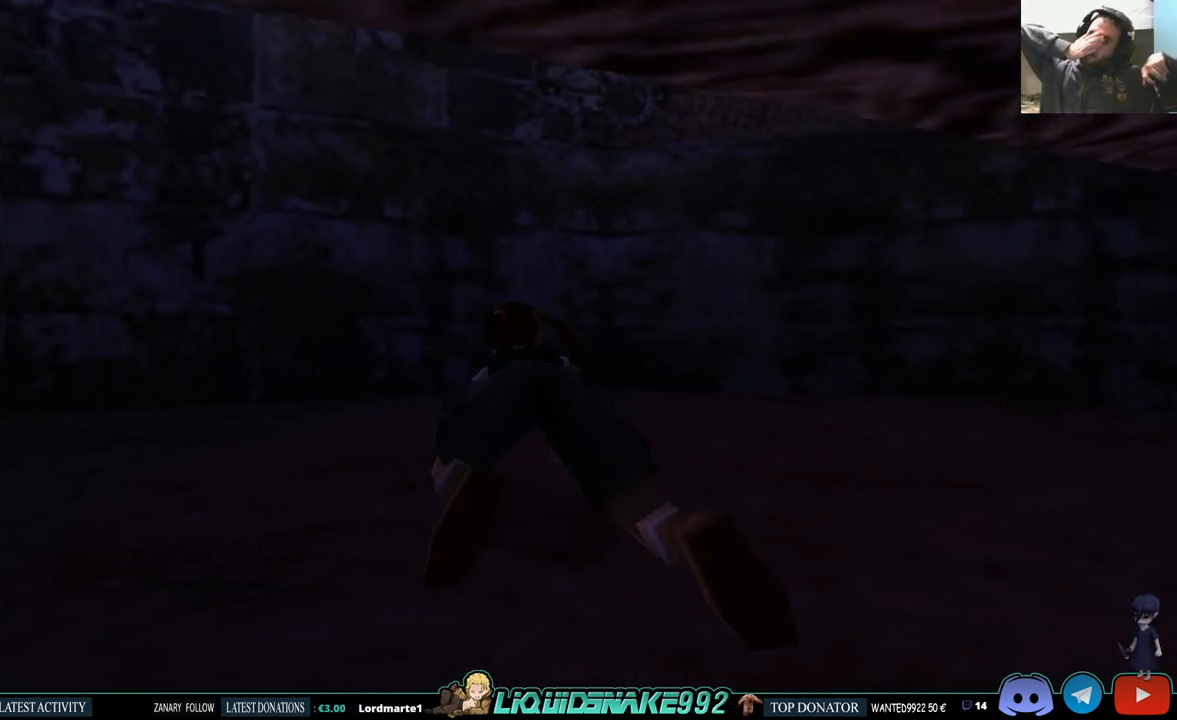
{"buttons": [], "left_stick": "center", "right_stick": "center", "events": [[183, "DPAD_RIGHT", "down"], [217, "DPAD_UP", "up"], [467, "DPAD_RIGHT", "up"]]}
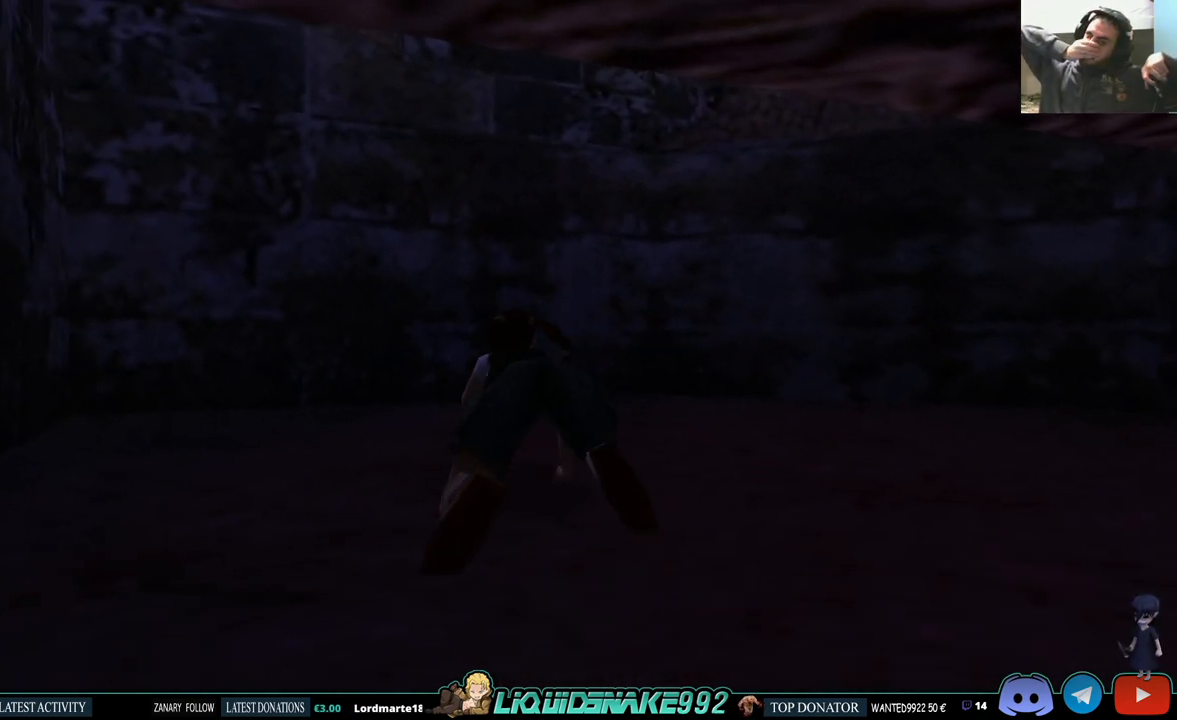
{"buttons": [], "left_stick": "center", "right_stick": "center", "events": []}
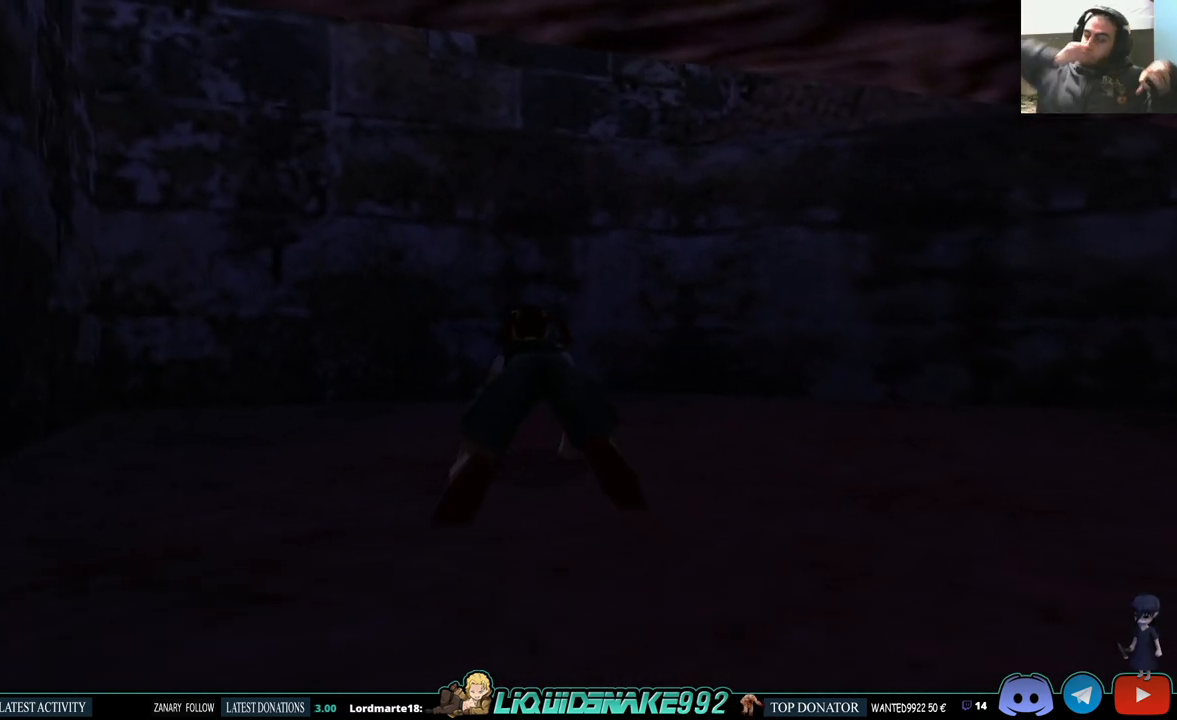
{"buttons": [], "left_stick": "center", "right_stick": "center", "events": []}
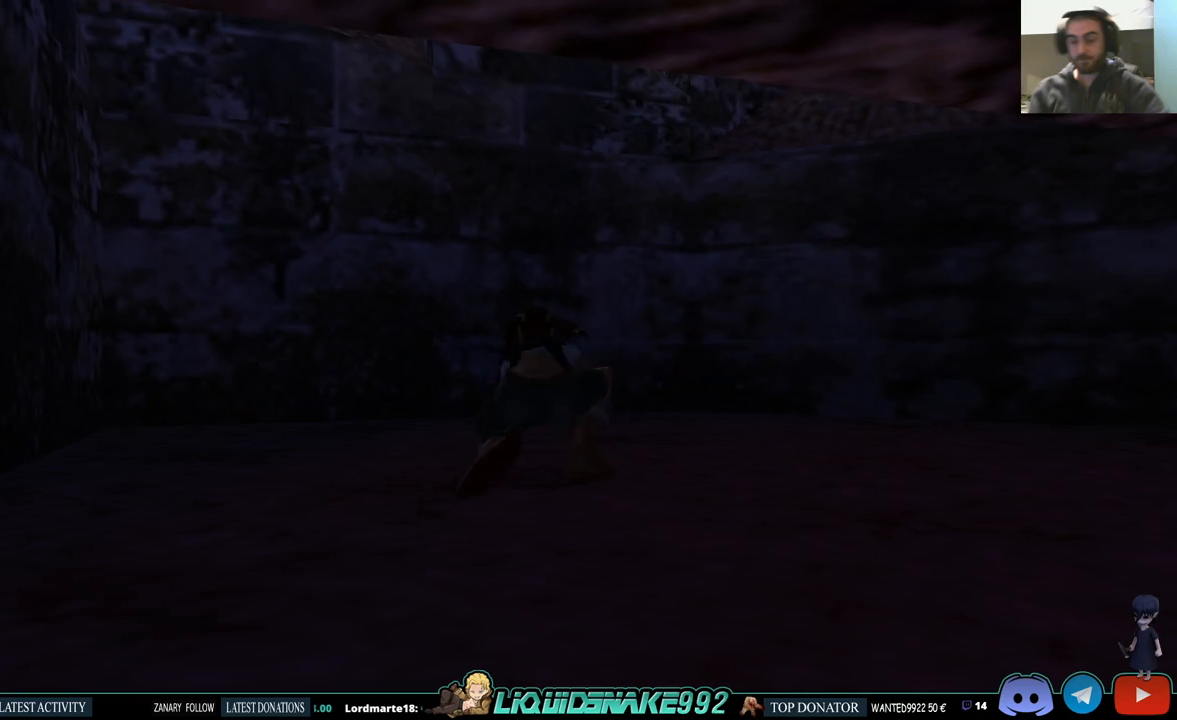
{"buttons": ["L1"], "left_stick": "center", "right_stick": "center", "events": [[233, "L1", "down"]]}
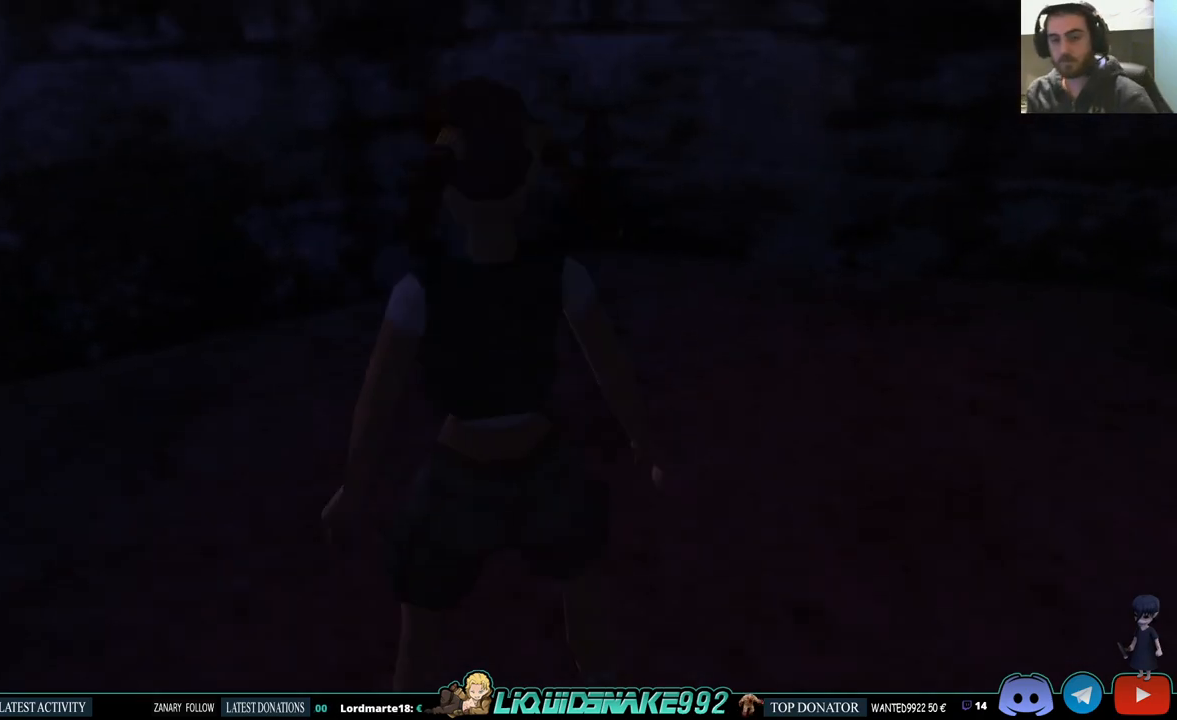
{"buttons": ["L1"], "left_stick": "center", "right_stick": "center", "events": [[83, "DPAD_DOWN", "down"], [483, "DPAD_DOWN", "up"]]}
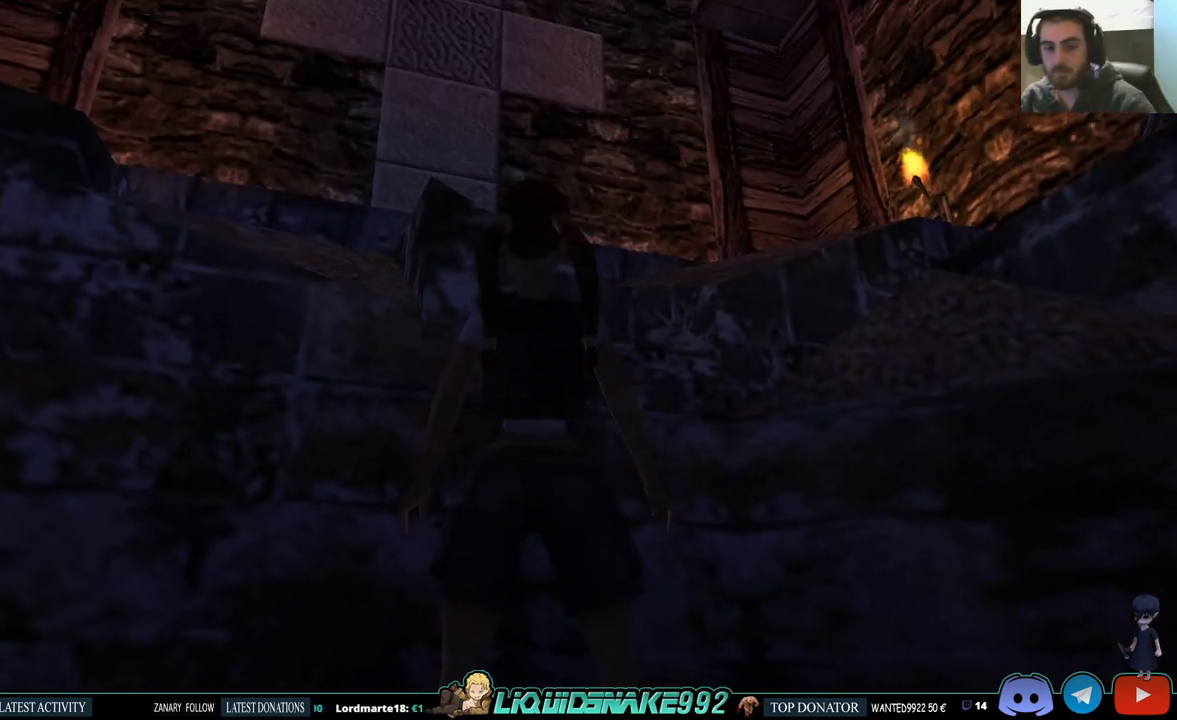
{"buttons": ["L1"], "left_stick": "center", "right_stick": "center", "events": []}
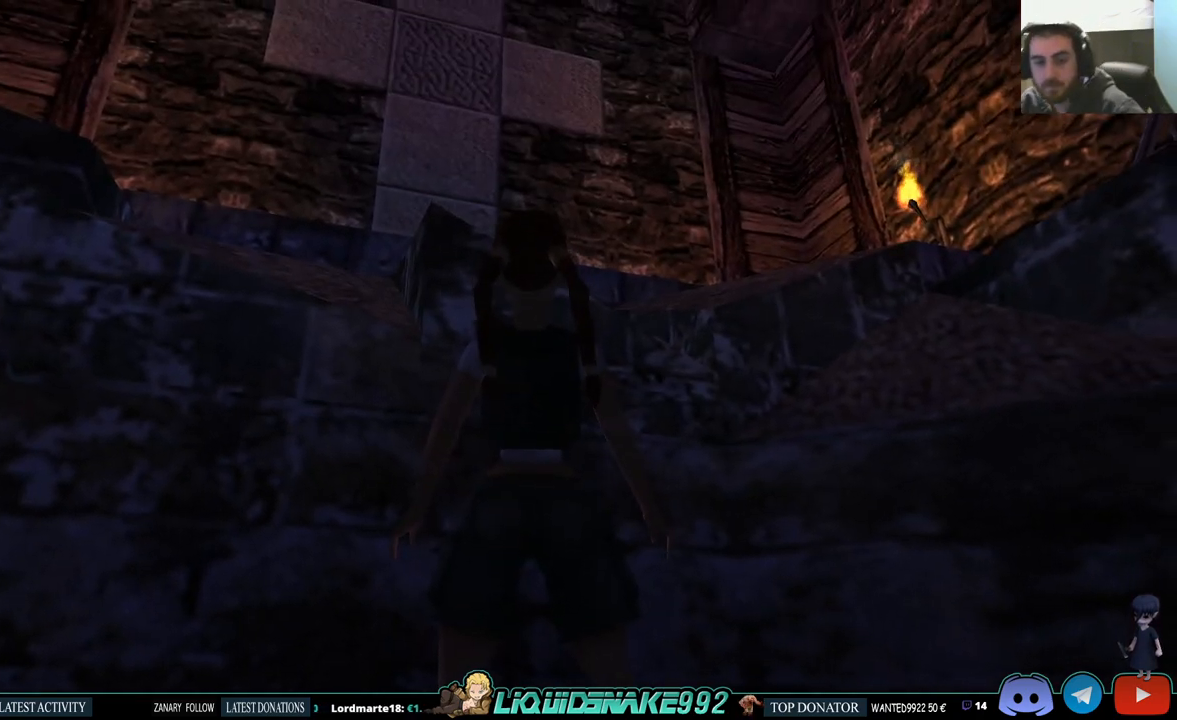
{"buttons": ["L1"], "left_stick": "center", "right_stick": "center", "events": [[33, "DPAD_RIGHT", "down"], [467, "DPAD_RIGHT", "up"]]}
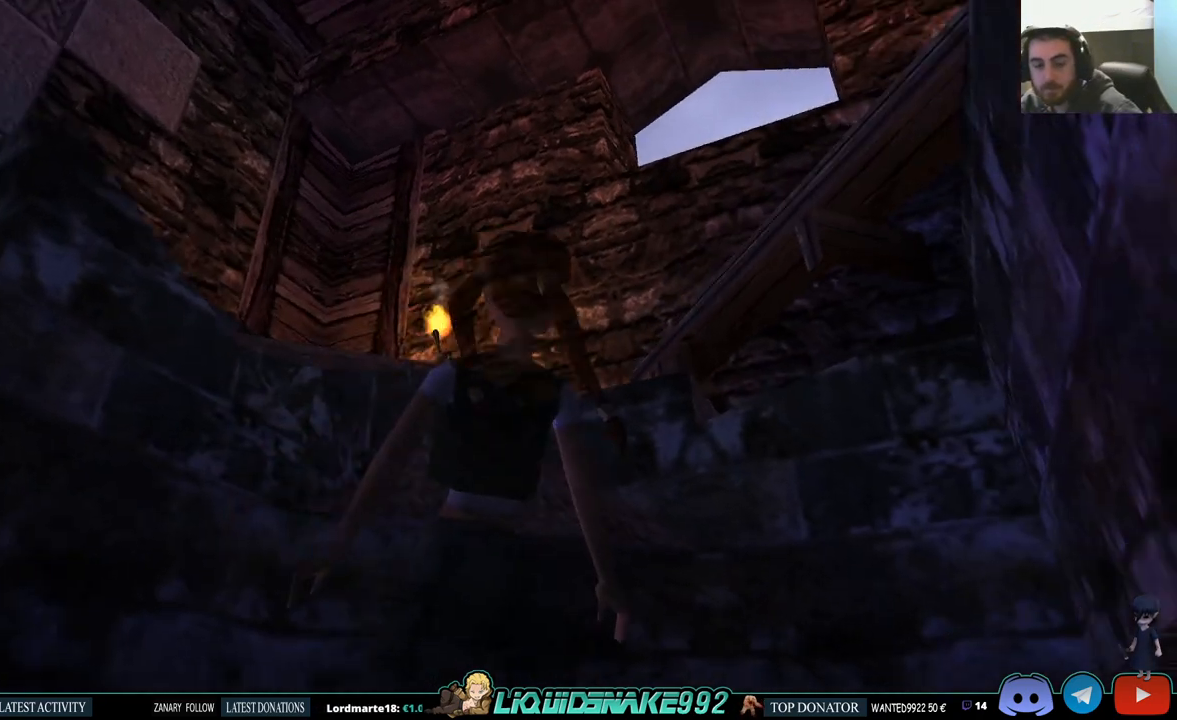
{"buttons": ["DPAD_UP", "DPAD_LEFT"], "left_stick": "center", "right_stick": "center", "events": [[250, "L1", "up"], [283, "DPAD_UP", "down"], [317, "DPAD_LEFT", "down"]]}
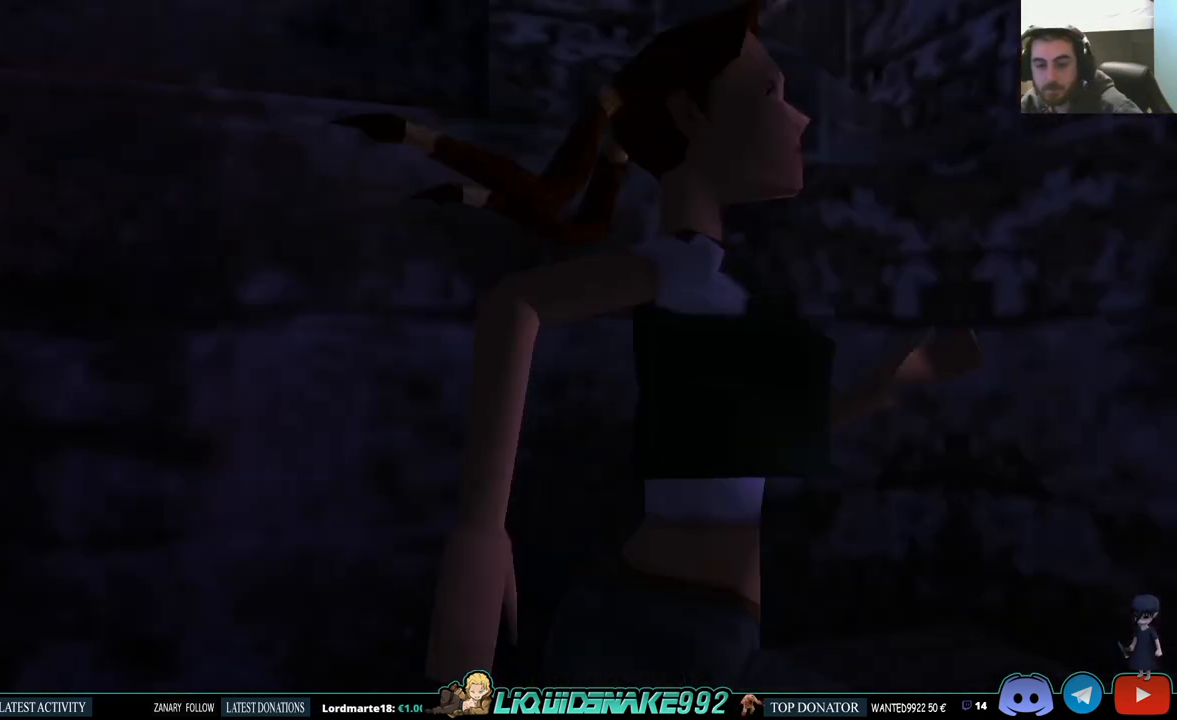
{"buttons": ["CROSS", "DPAD_UP"], "left_stick": "center", "right_stick": "center", "events": [[350, "CROSS", "down"], [383, "DPAD_LEFT", "up"]]}
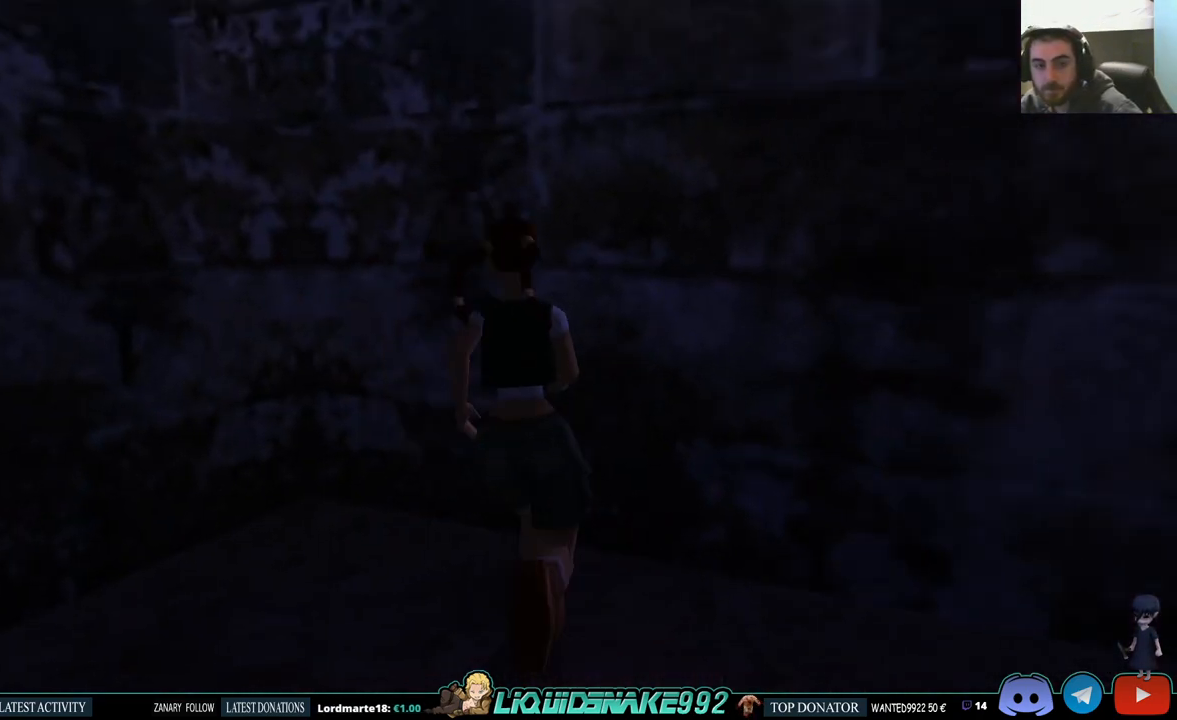
{"buttons": ["CROSS", "DPAD_UP"], "left_stick": "center", "right_stick": "center", "events": [[233, "DPAD_RIGHT", "down"], [417, "DPAD_RIGHT", "up"]]}
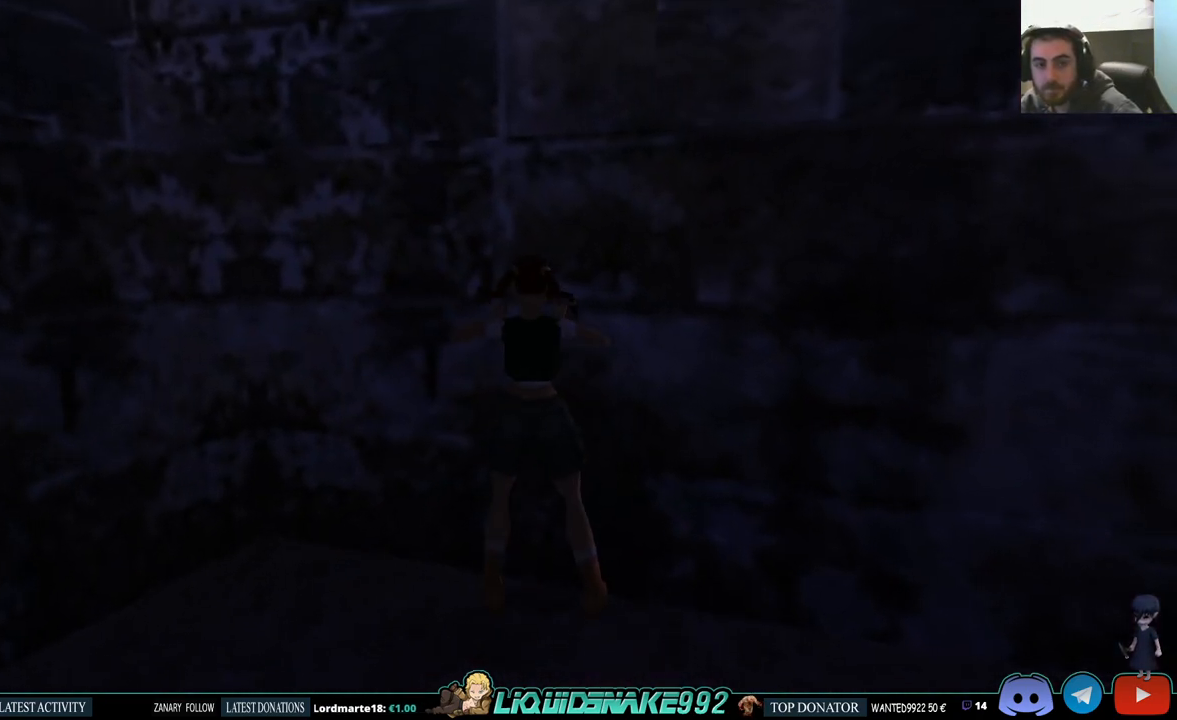
{"buttons": ["CROSS", "DPAD_UP"], "left_stick": "center", "right_stick": "center", "events": []}
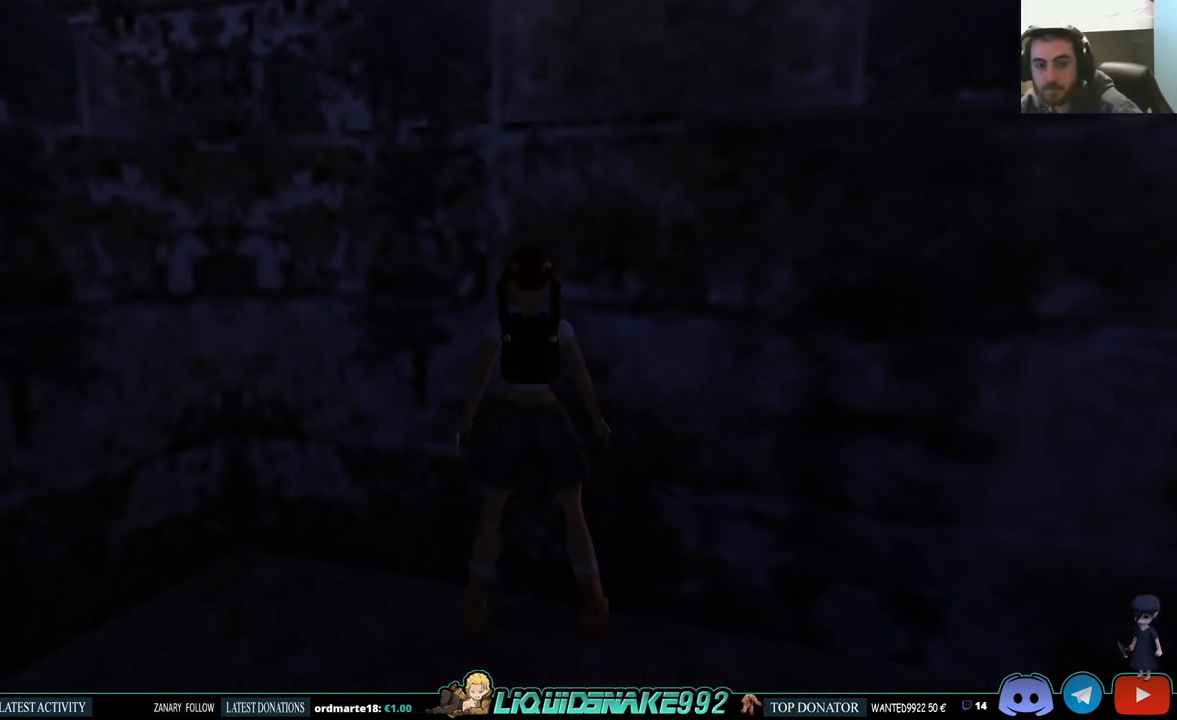
{"buttons": ["L1"], "left_stick": "center", "right_stick": "center", "events": [[100, "DPAD_RIGHT", "down"], [133, "DPAD_UP", "up"], [317, "CROSS", "up"], [500, "DPAD_RIGHT", "up"], [500, "L1", "down"]]}
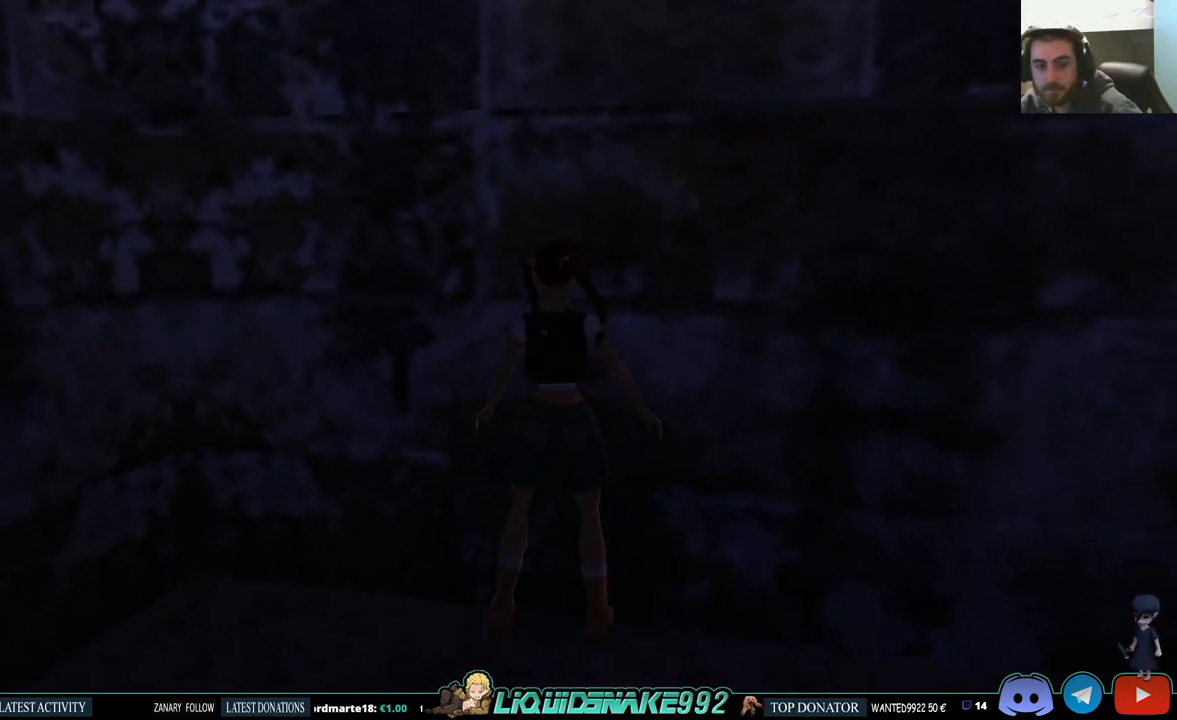
{"buttons": ["L1", "DPAD_DOWN"], "left_stick": "center", "right_stick": "center", "events": [[267, "DPAD_DOWN", "down"]]}
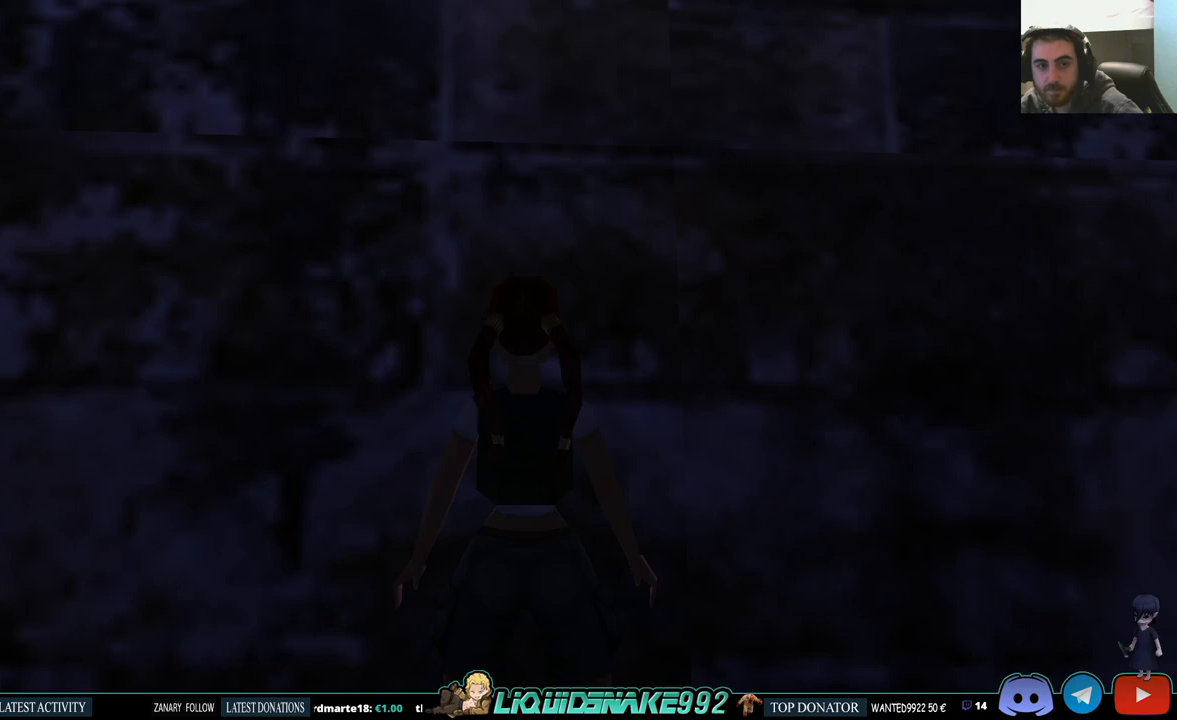
{"buttons": ["L1"], "left_stick": "center", "right_stick": "center", "events": [[267, "DPAD_DOWN", "up"]]}
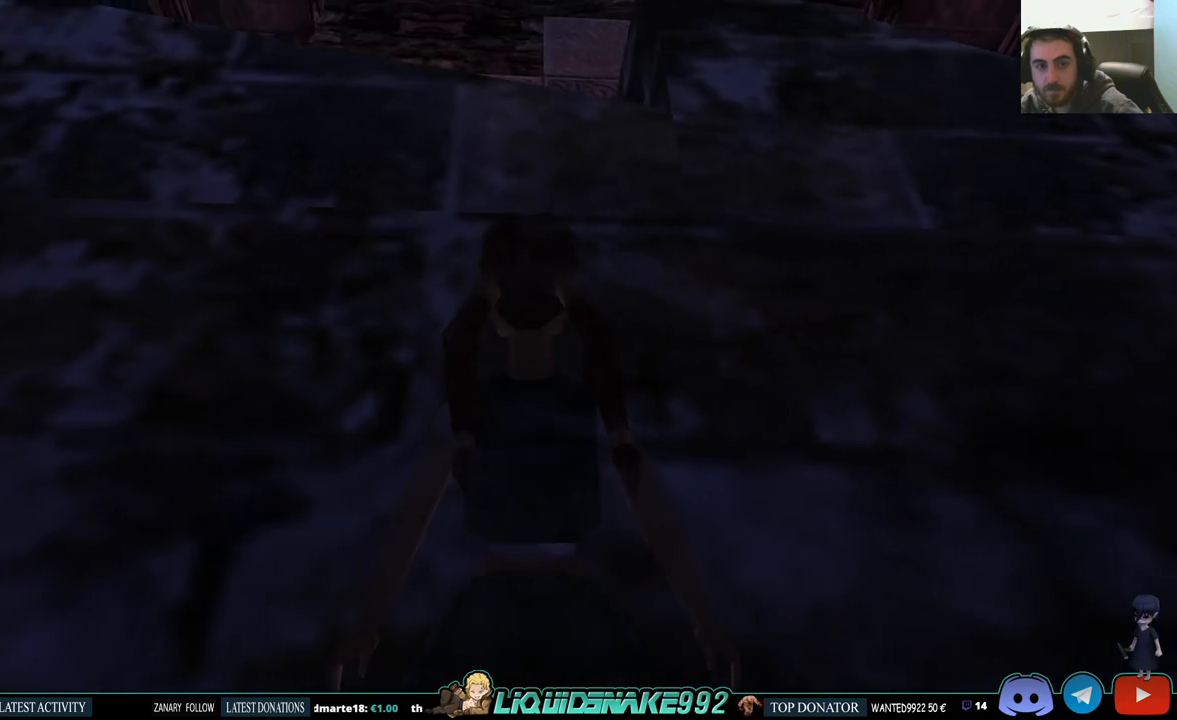
{"buttons": ["L1"], "left_stick": "center", "right_stick": "center", "events": []}
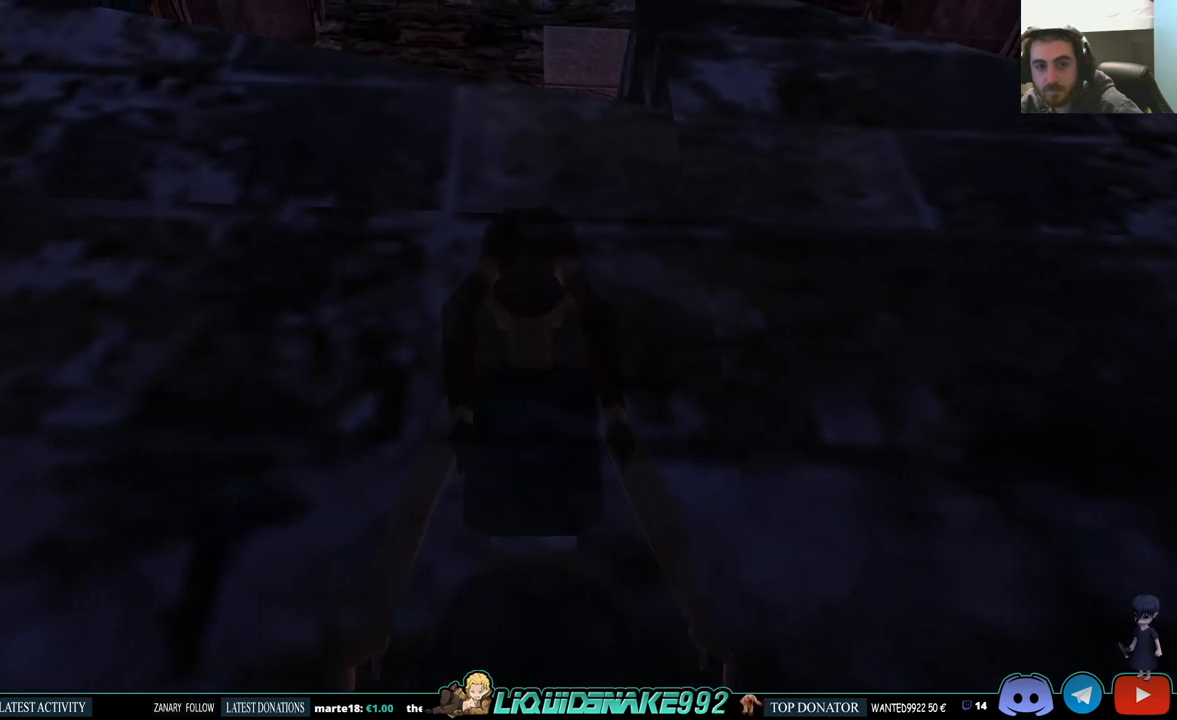
{"buttons": ["L1"], "left_stick": "center", "right_stick": "center", "events": [[150, "SQUARE", "down"], [483, "SQUARE", "up"]]}
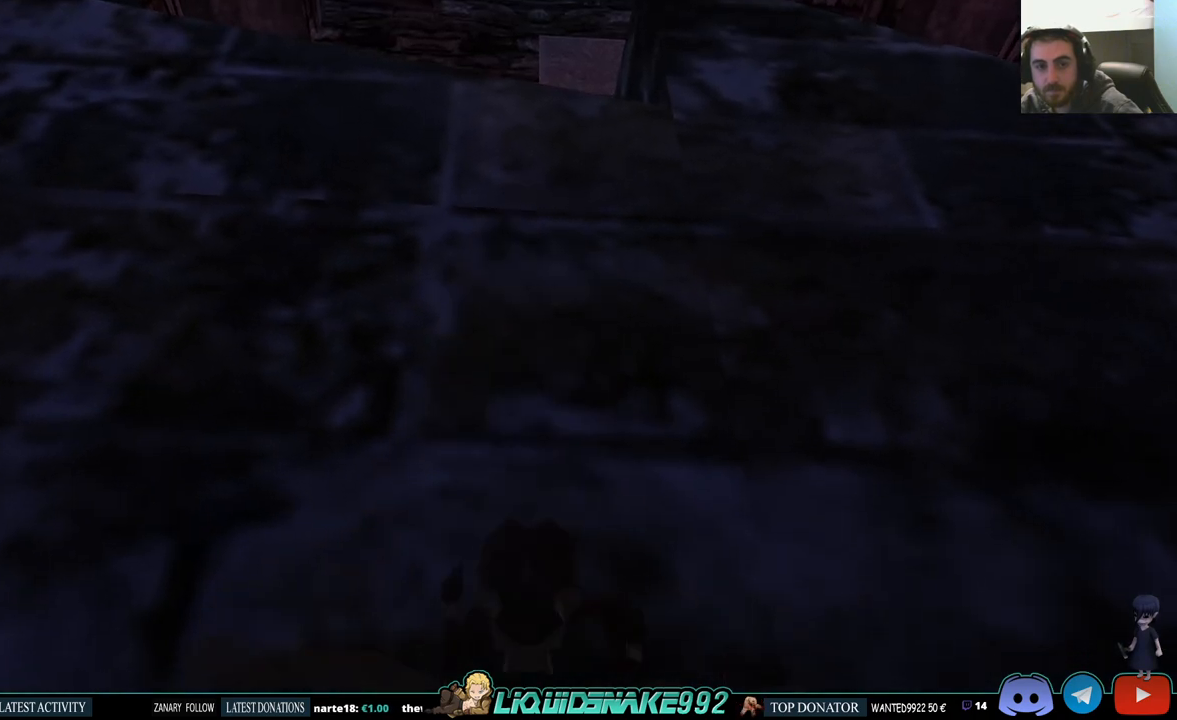
{"buttons": ["CROSS"], "left_stick": "center", "right_stick": "center", "events": [[50, "L1", "up"], [383, "CROSS", "down"]]}
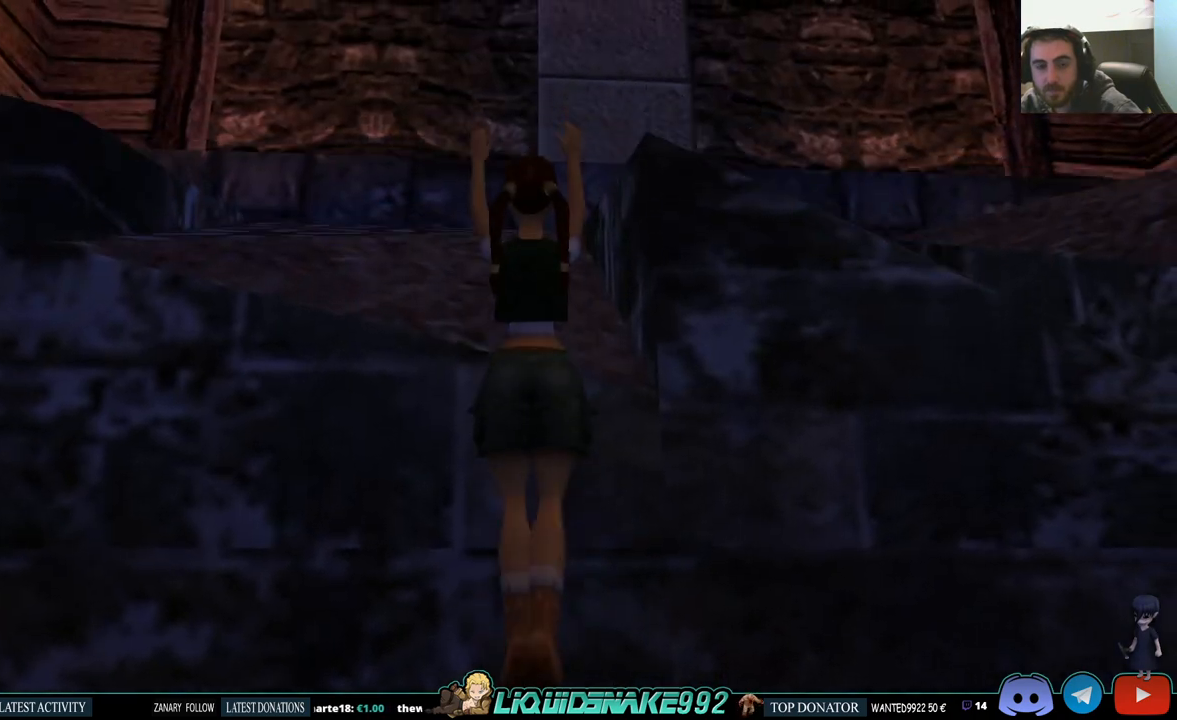
{"buttons": ["CROSS"], "left_stick": "center", "right_stick": "center", "events": []}
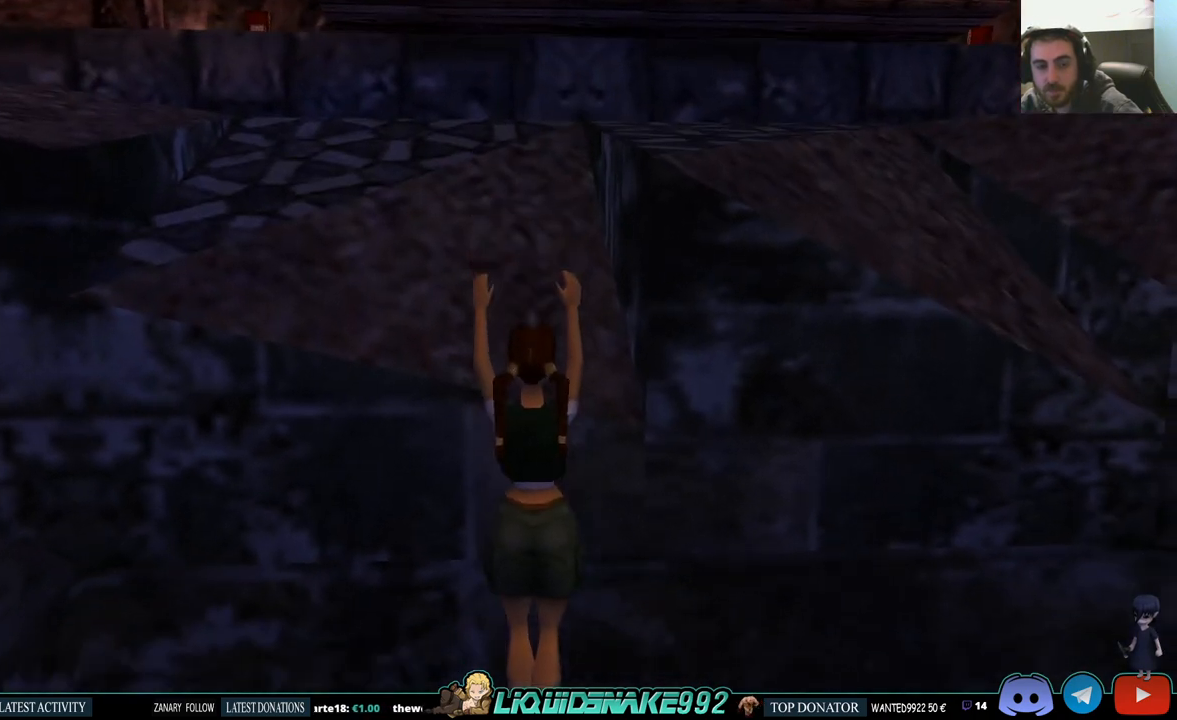
{"buttons": [], "left_stick": "center", "right_stick": "center", "events": [[367, "CROSS", "up"]]}
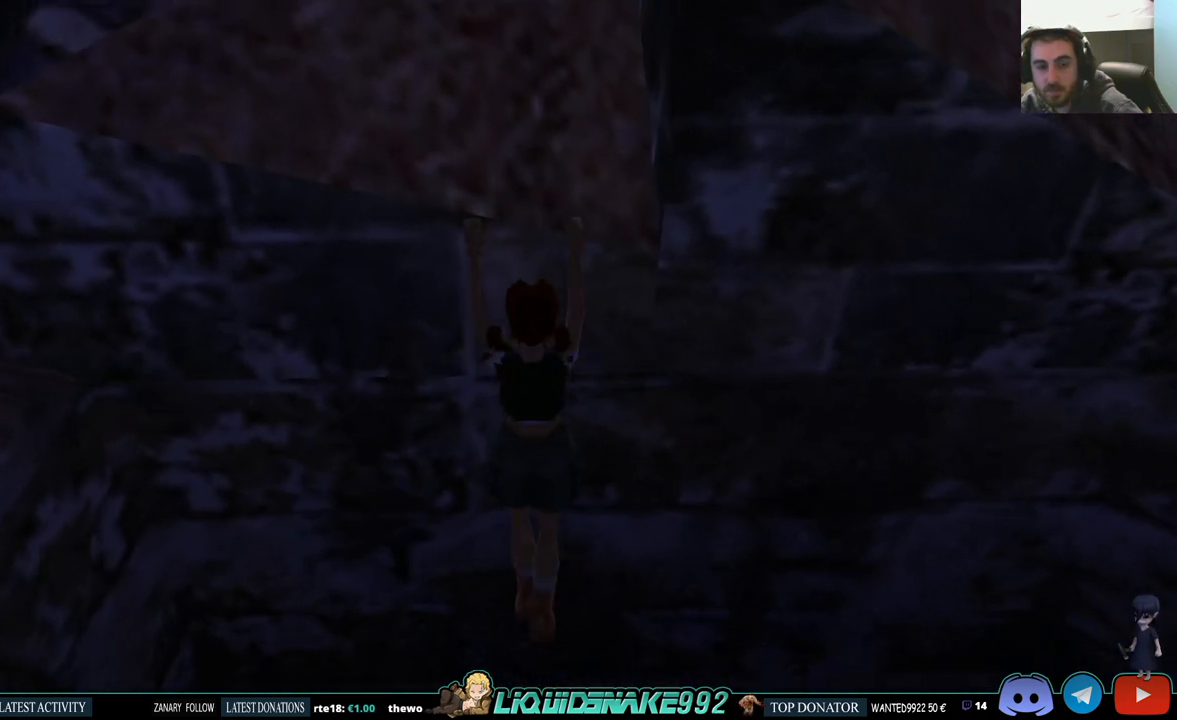
{"buttons": [], "left_stick": "center", "right_stick": "center", "events": [[217, "CROSS", "down"], [450, "CROSS", "up"]]}
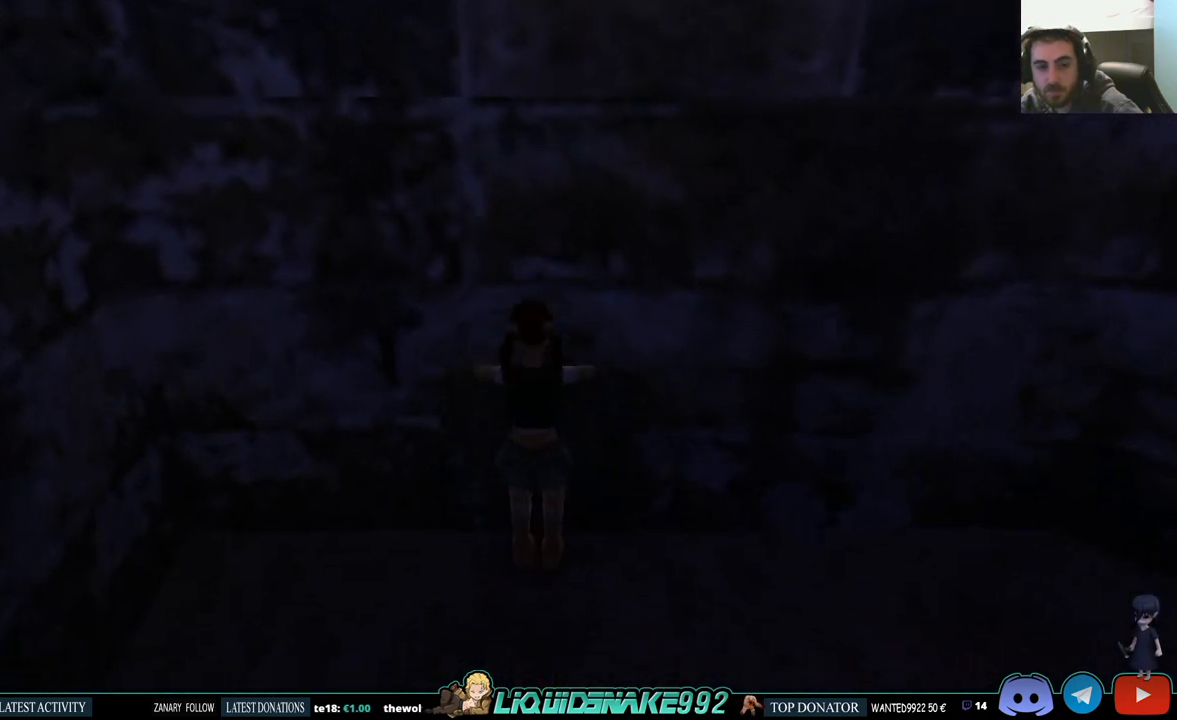
{"buttons": ["SQUARE"], "left_stick": "center", "right_stick": "center", "events": [[50, "SQUARE", "down"]]}
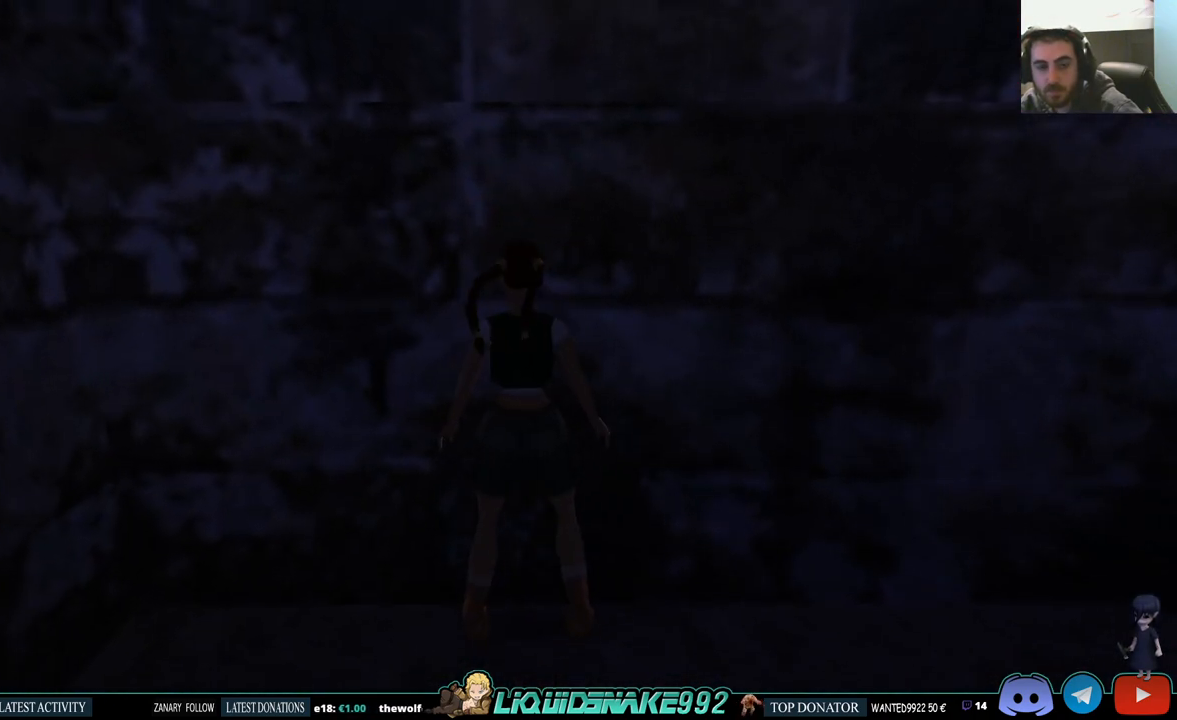
{"buttons": [], "left_stick": "center", "right_stick": "center", "events": [[283, "SQUARE", "up"]]}
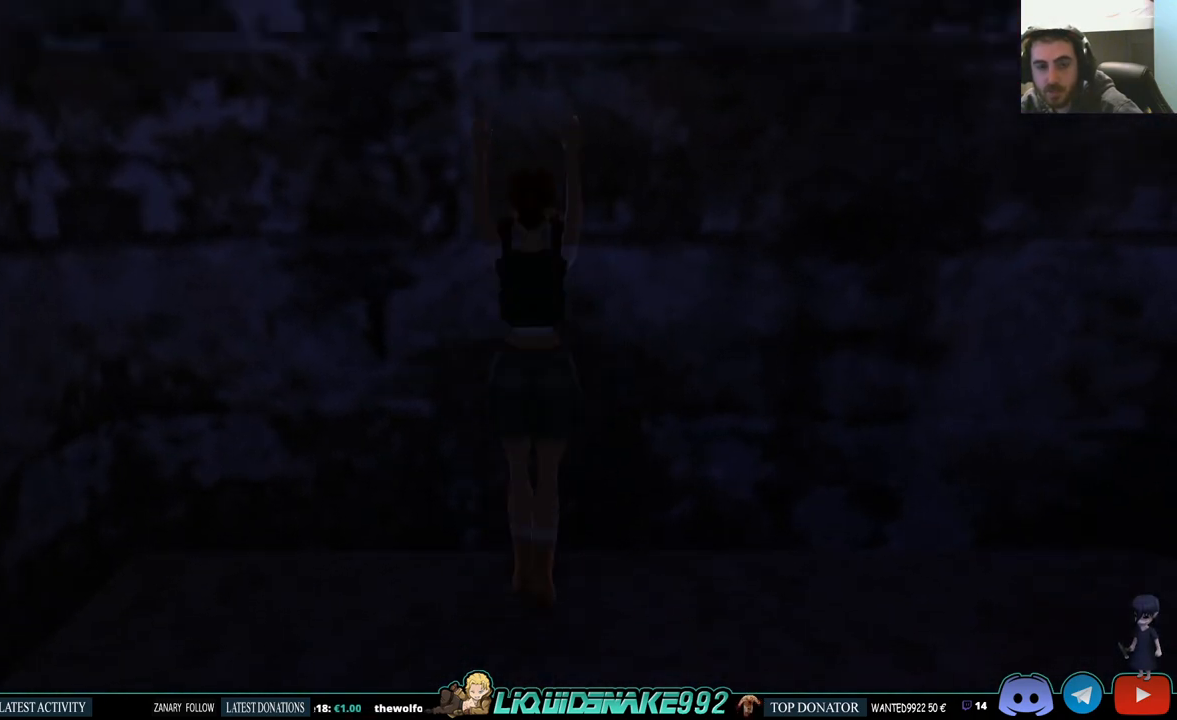
{"buttons": ["CROSS"], "left_stick": "center", "right_stick": "center", "events": [[17, "CROSS", "down"]]}